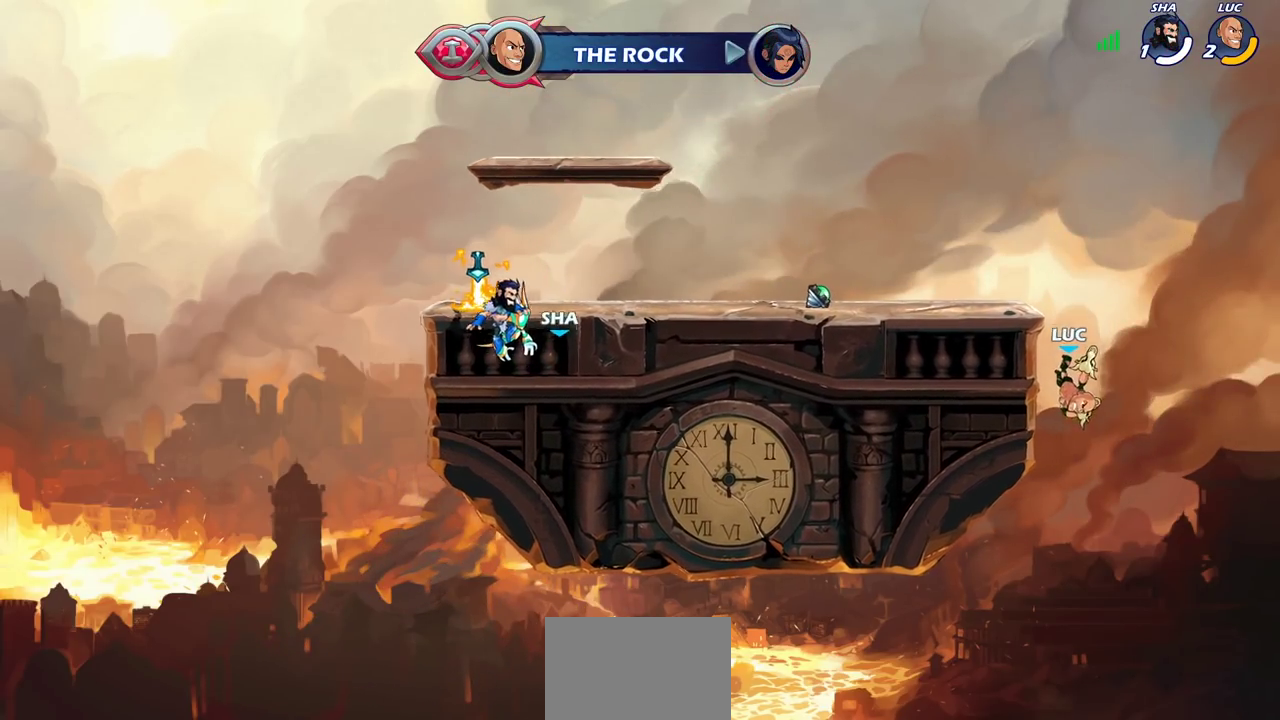
Gameplay with a controller (PlayStation layout); each line is a JSON object with the inputs held at the frame after it (dt_ms = milliseconds from this image to that frame). "events" lists button and stick changes between this image and that frame as [ms after this image, input, new state], when the widget could be followed in between.
{"dt_ms": 500, "buttons": ["CIRCLE"], "left_stick": "down", "right_stick": "center"}
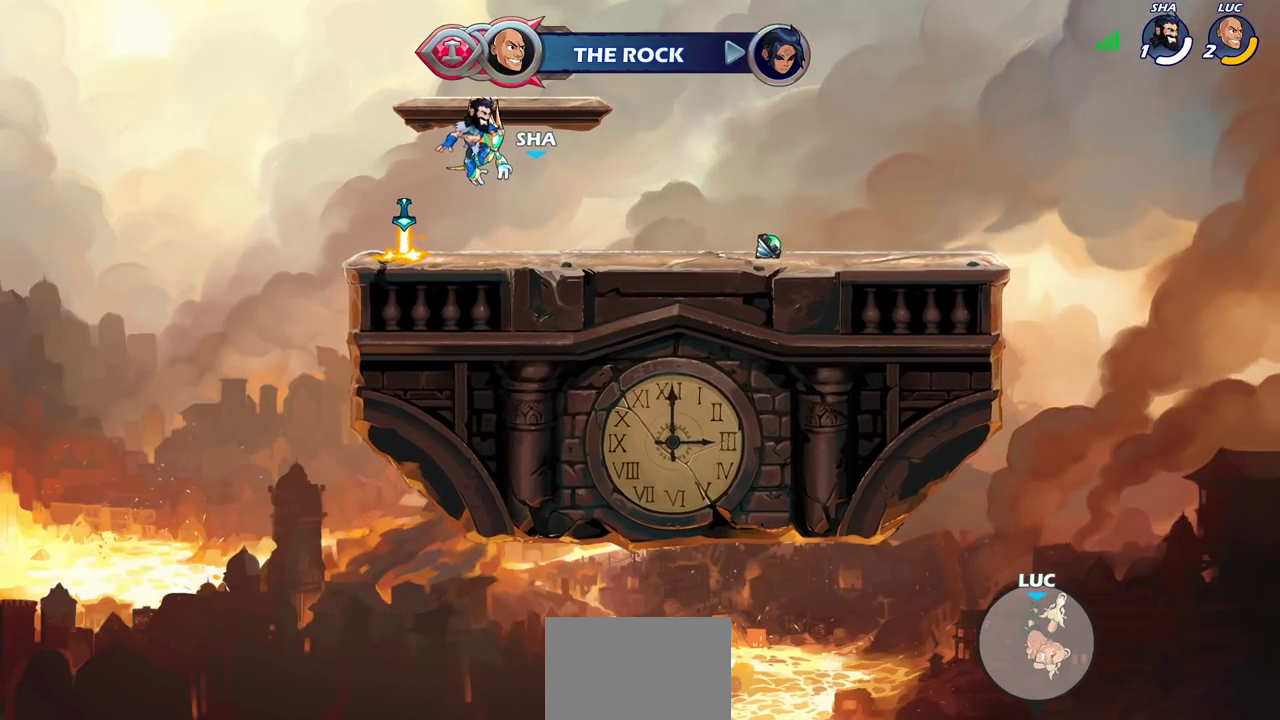
{"dt_ms": 700, "buttons": [], "left_stick": "center", "right_stick": "center", "events": [[150, "left_stick", "down-left"], [467, "CIRCLE", "up"], [633, "left_stick", "center"]]}
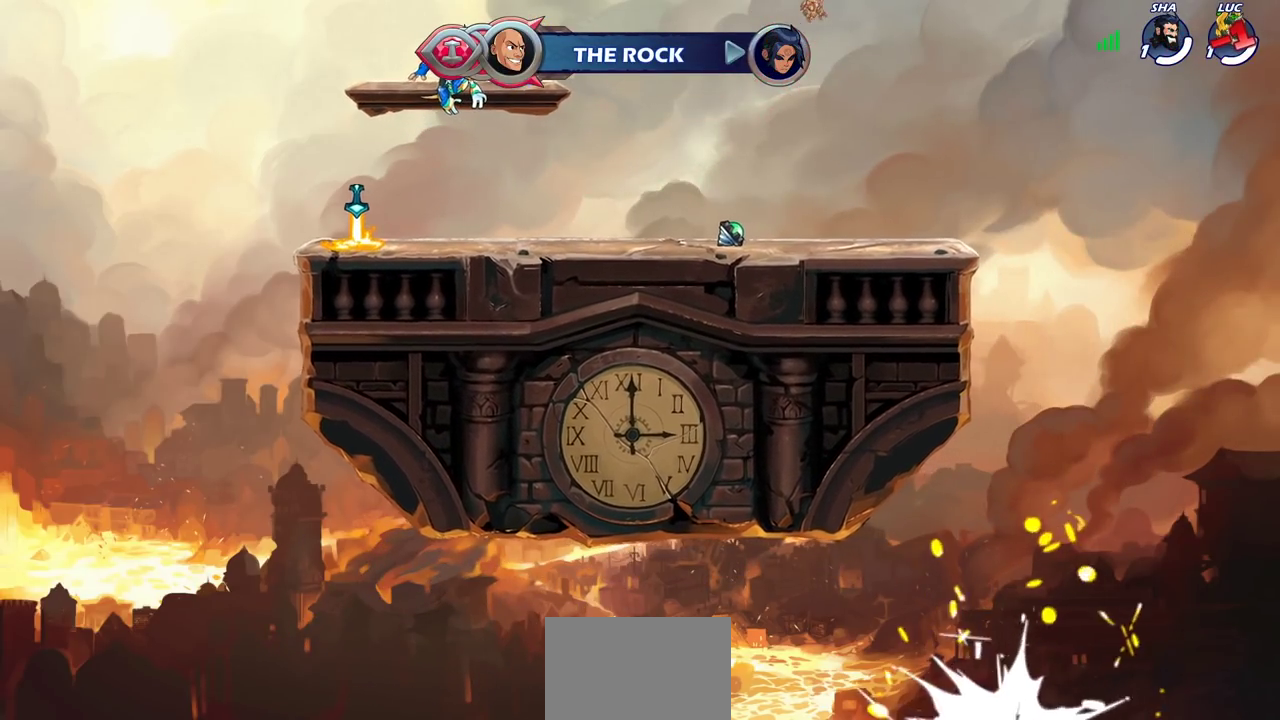
{"dt_ms": 300, "buttons": [], "left_stick": "center", "right_stick": "center", "events": []}
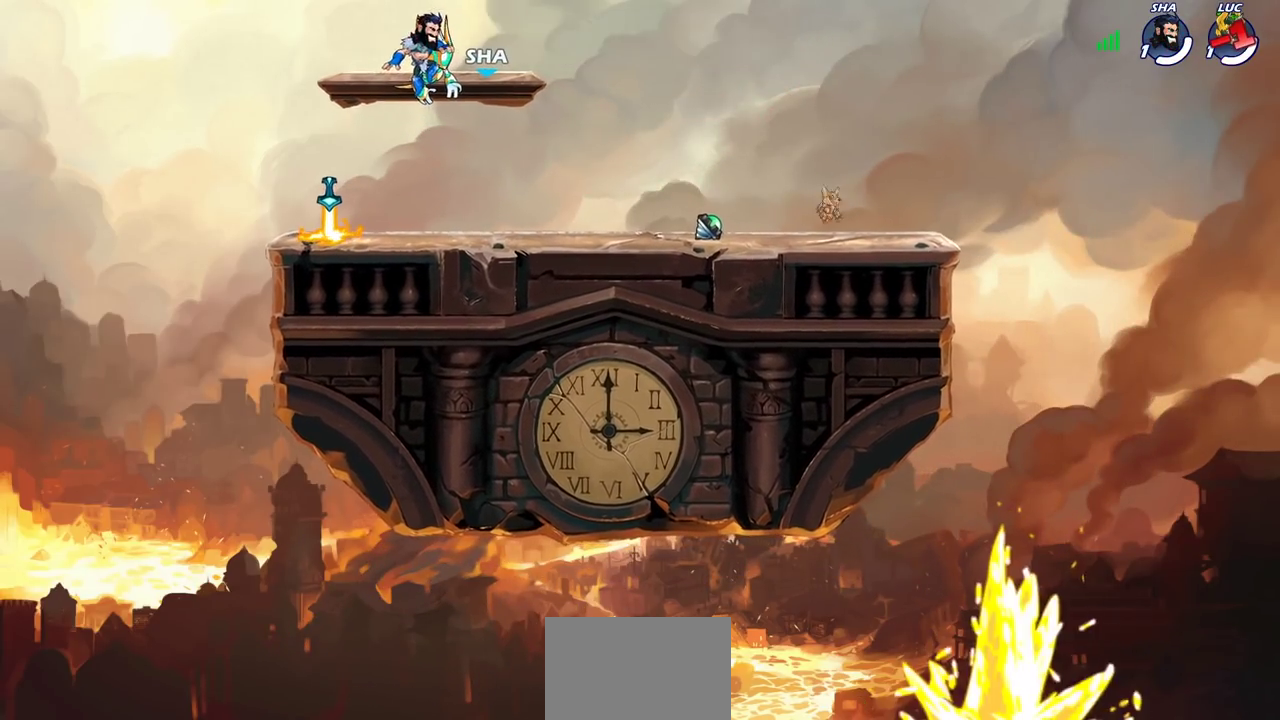
{"dt_ms": 500, "buttons": [], "left_stick": "center", "right_stick": "center", "events": []}
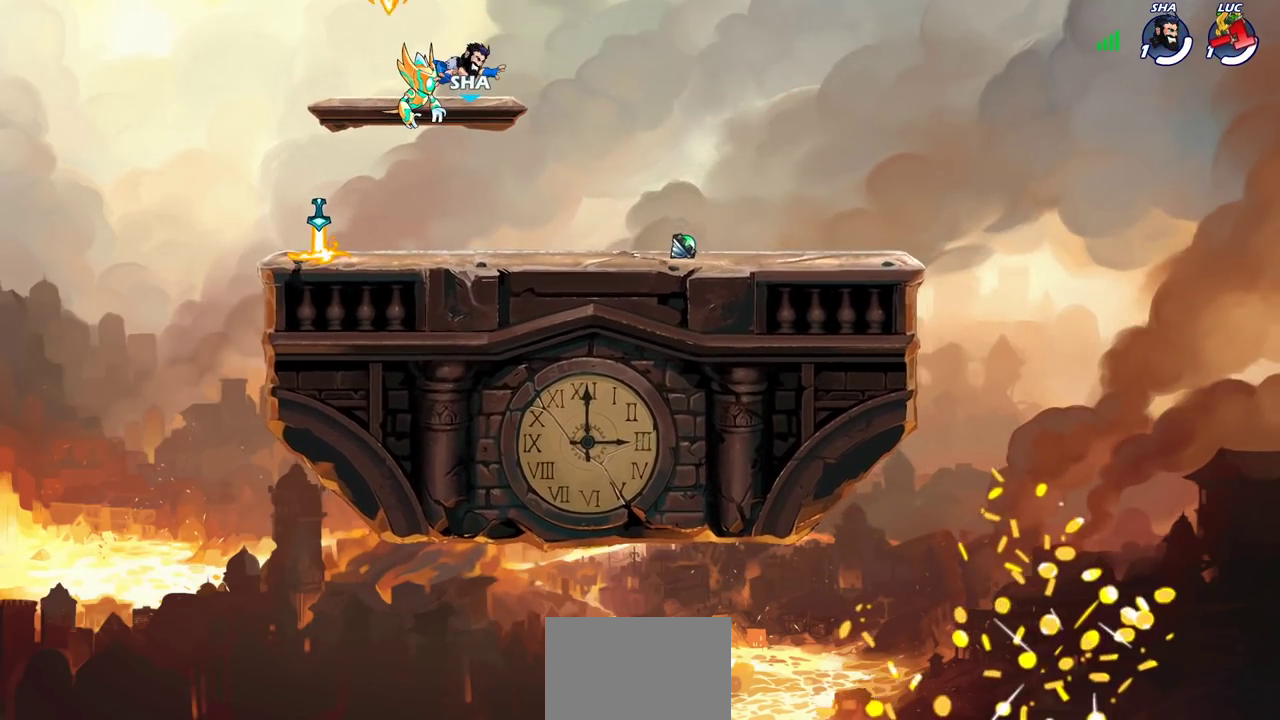
{"dt_ms": 500, "buttons": [], "left_stick": "center", "right_stick": "center", "events": []}
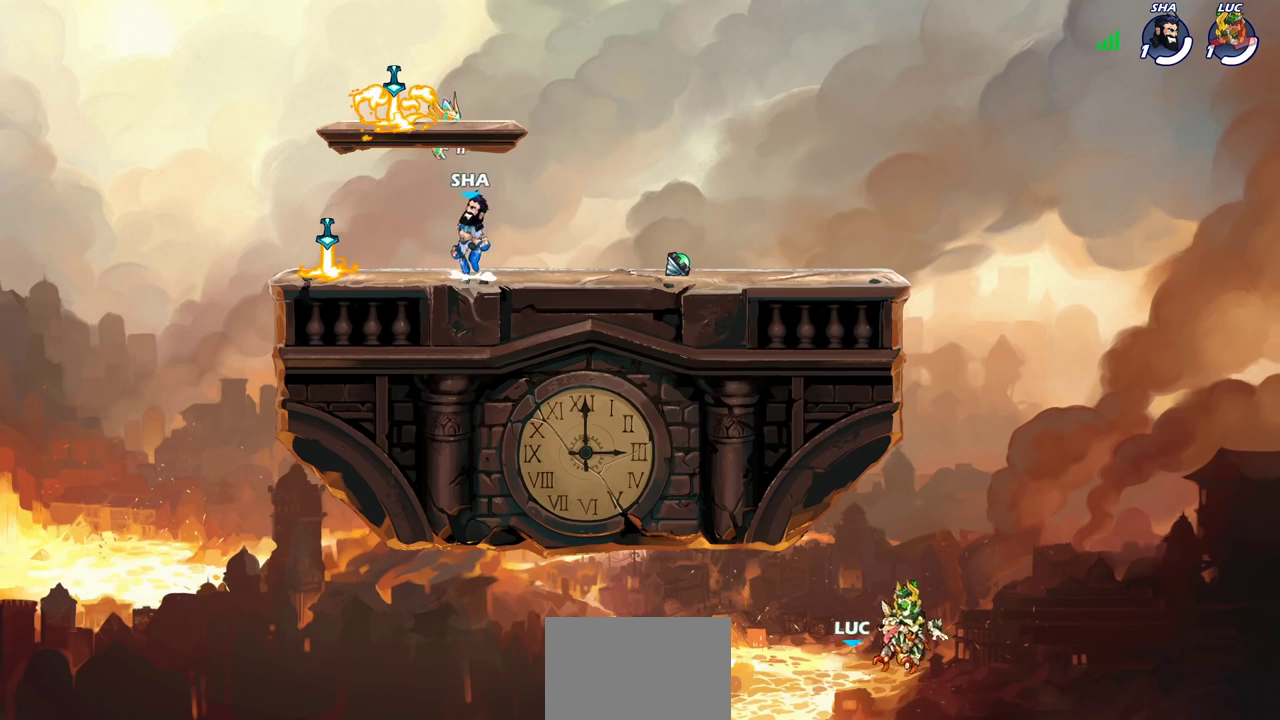
{"dt_ms": 500, "buttons": [], "left_stick": "center", "right_stick": "center", "events": []}
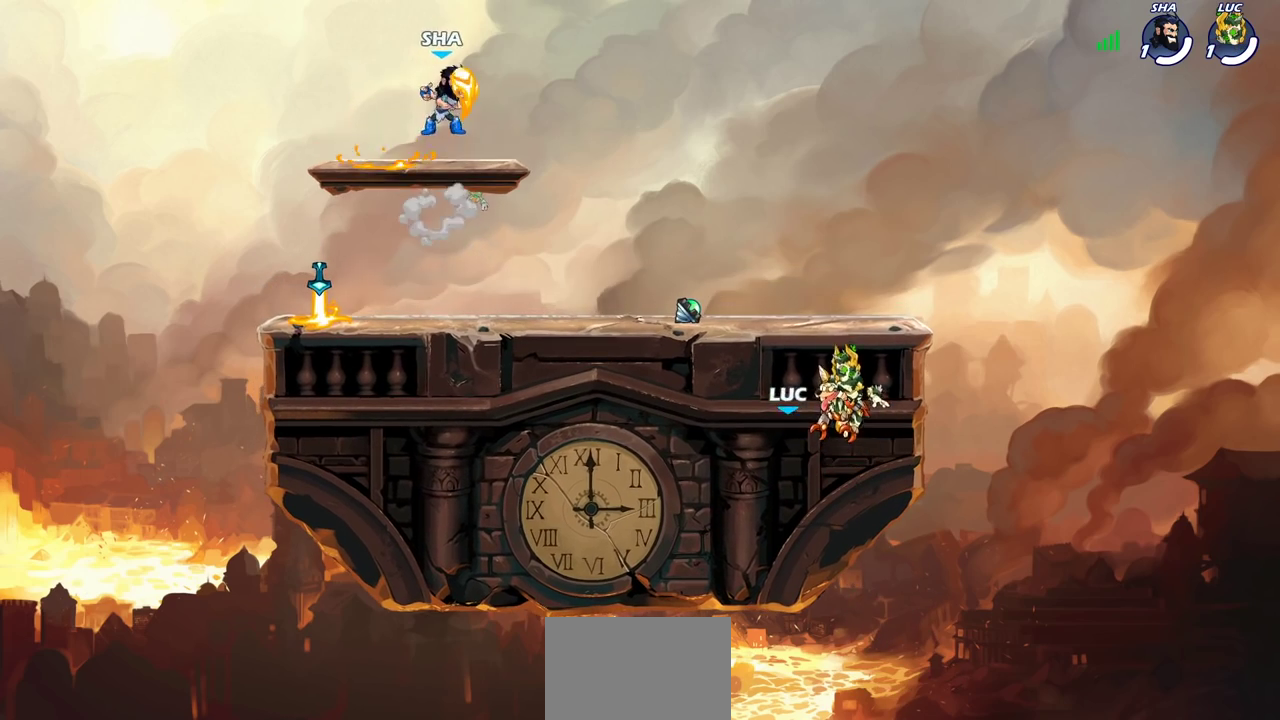
{"dt_ms": 500, "buttons": [], "left_stick": "center", "right_stick": "center", "events": []}
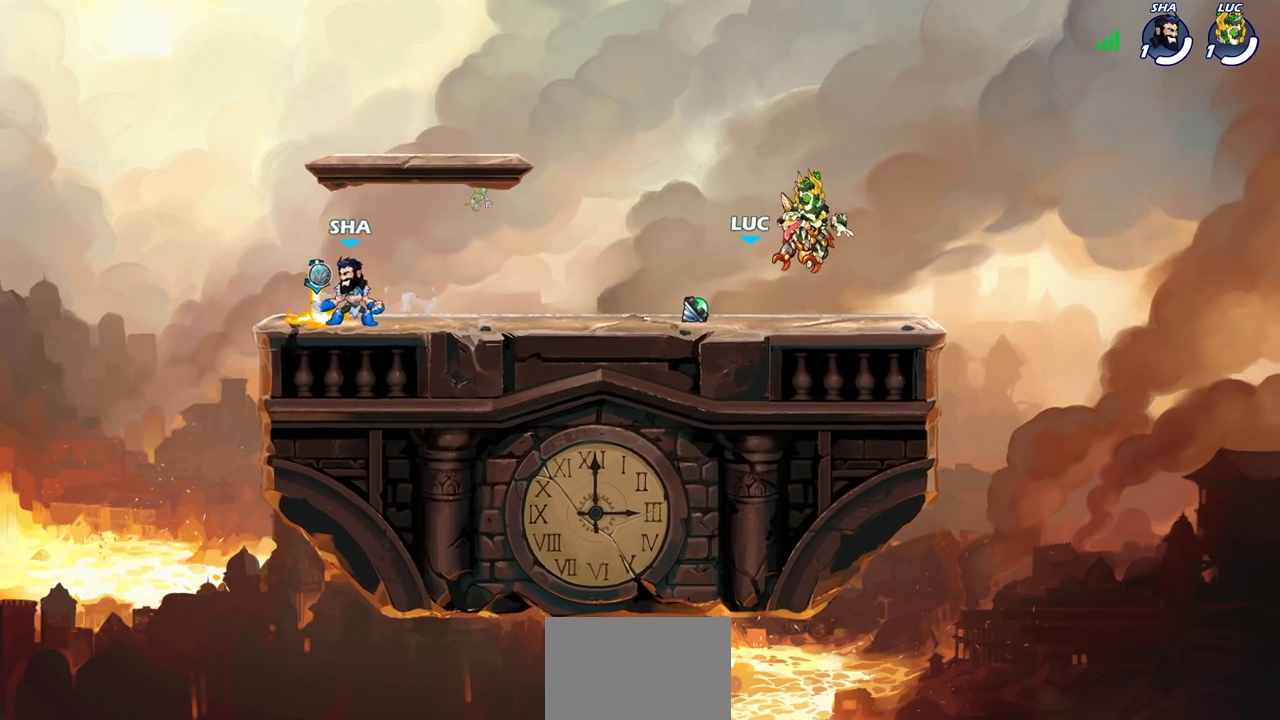
{"dt_ms": 700, "buttons": [], "left_stick": "center", "right_stick": "center", "events": []}
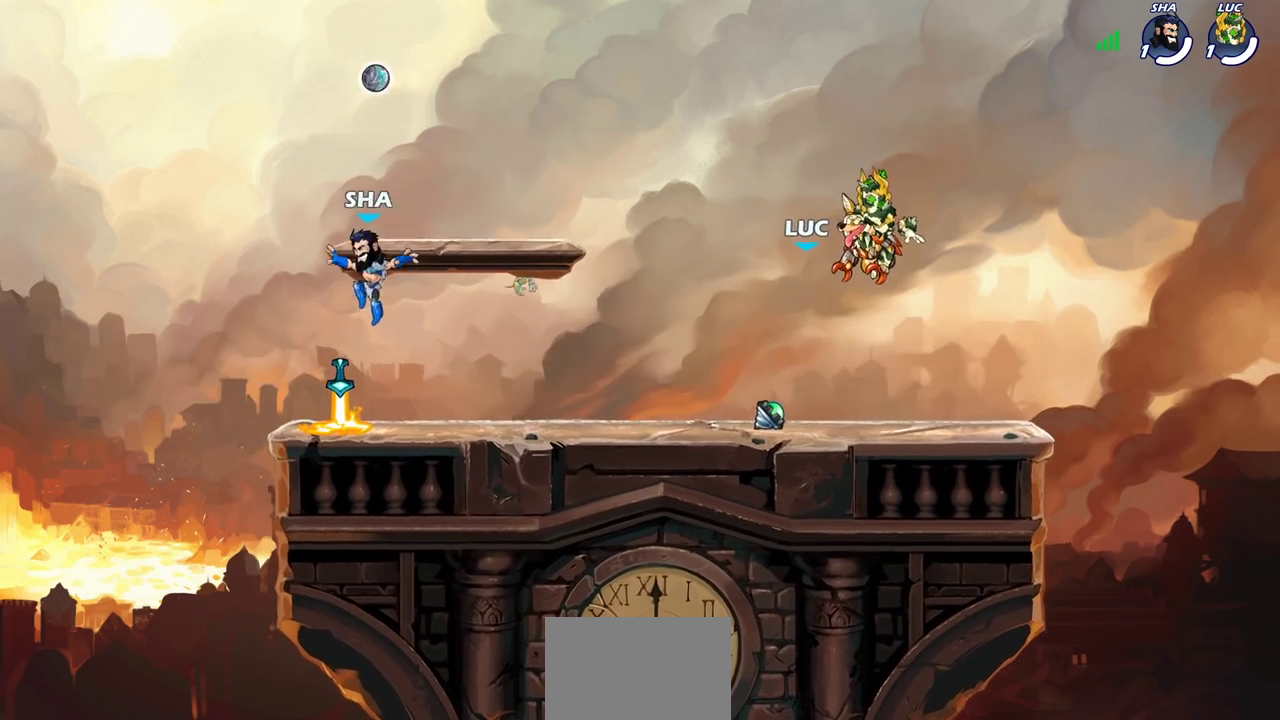
{"dt_ms": 300, "buttons": ["SELECT"], "left_stick": "center", "right_stick": "center", "events": [[300, "SELECT", "down"]]}
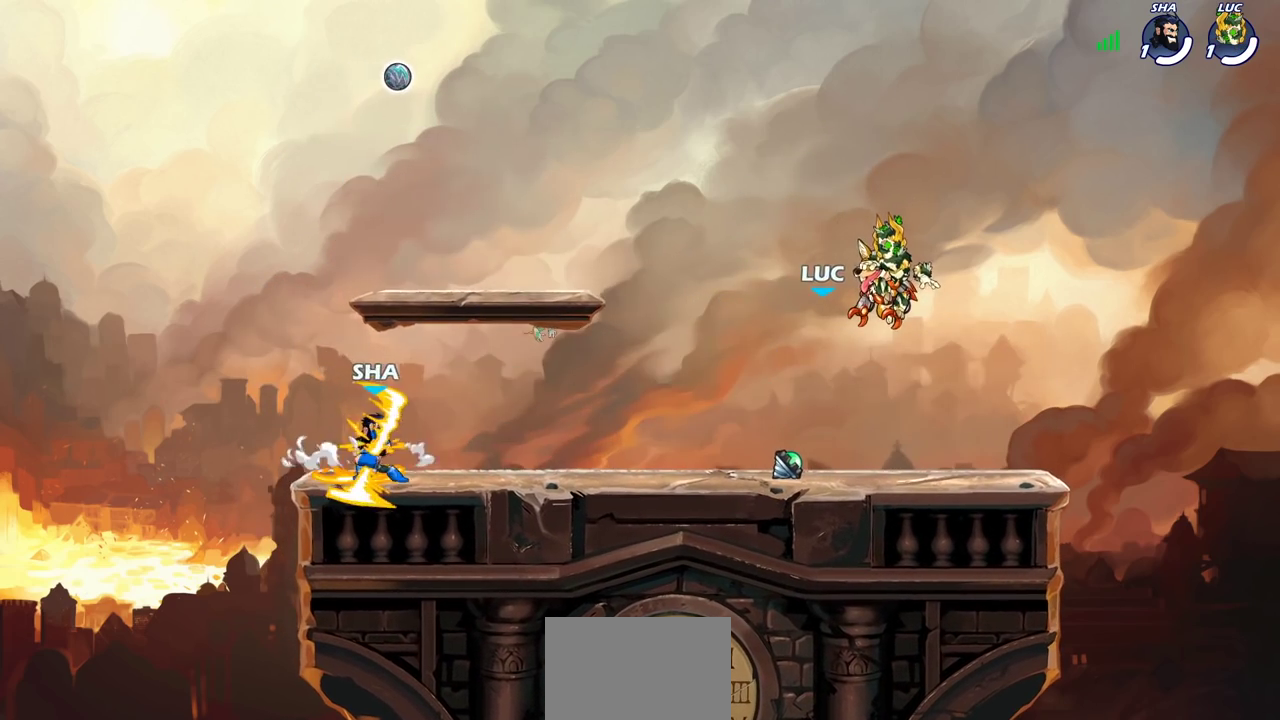
{"dt_ms": 700, "buttons": [], "left_stick": "center", "right_stick": "center", "events": [[250, "SELECT", "up"]]}
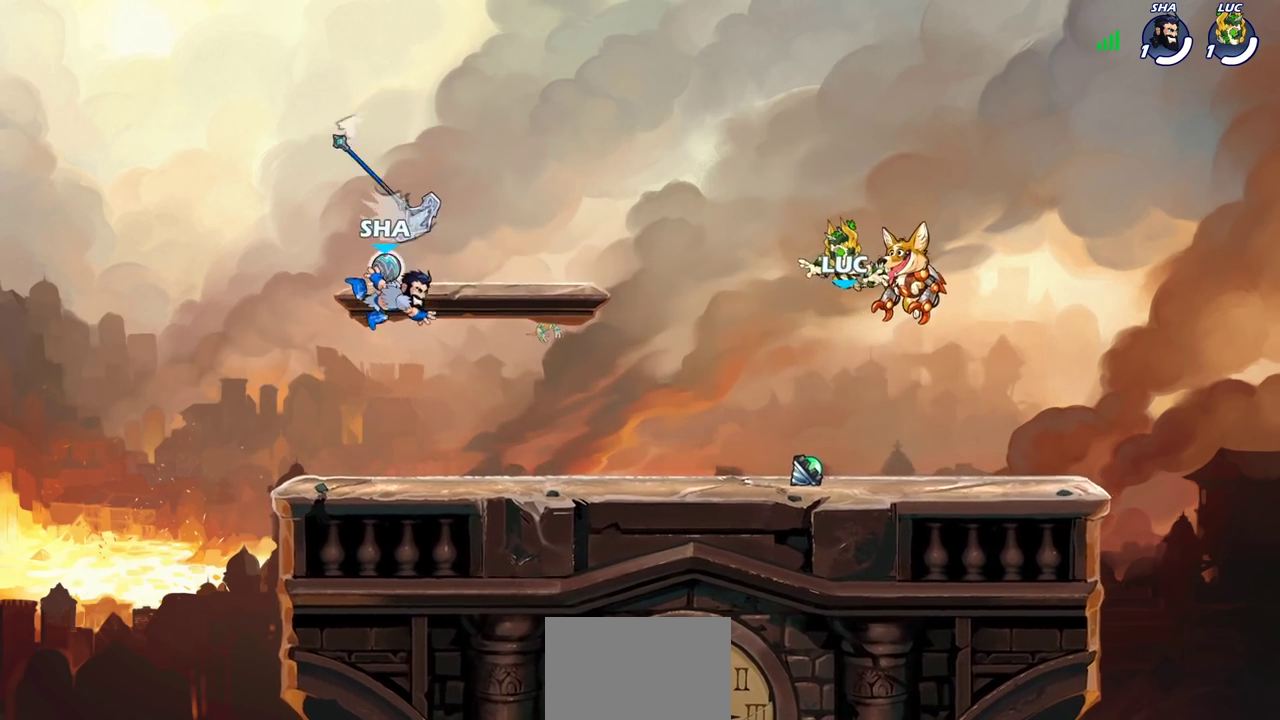
{"dt_ms": 300, "buttons": [], "left_stick": "left", "right_stick": "center", "events": [[117, "left_stick", "left"]]}
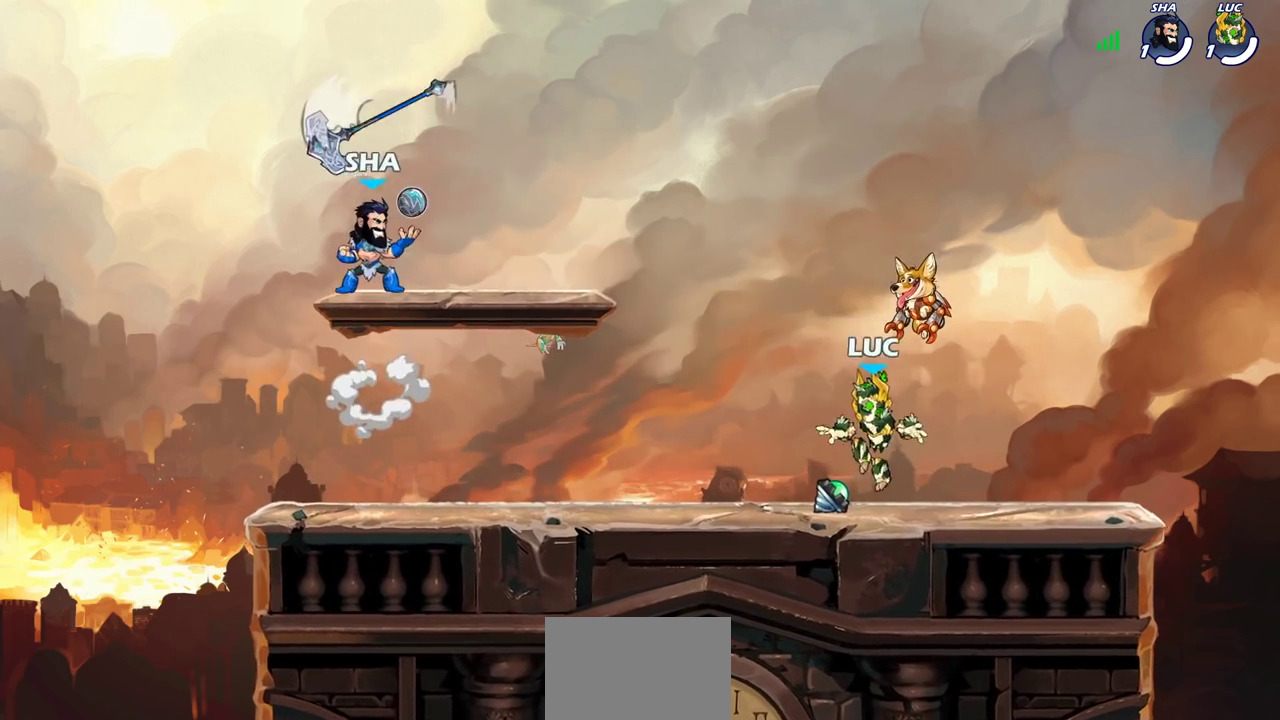
{"dt_ms": 400, "buttons": [], "left_stick": "down", "right_stick": "center", "events": [[33, "R1", "down"], [83, "left_stick", "up-left"], [117, "CROSS", "down"], [167, "left_stick", "center"], [200, "R1", "up"], [217, "CROSS", "up"], [367, "left_stick", "down"]]}
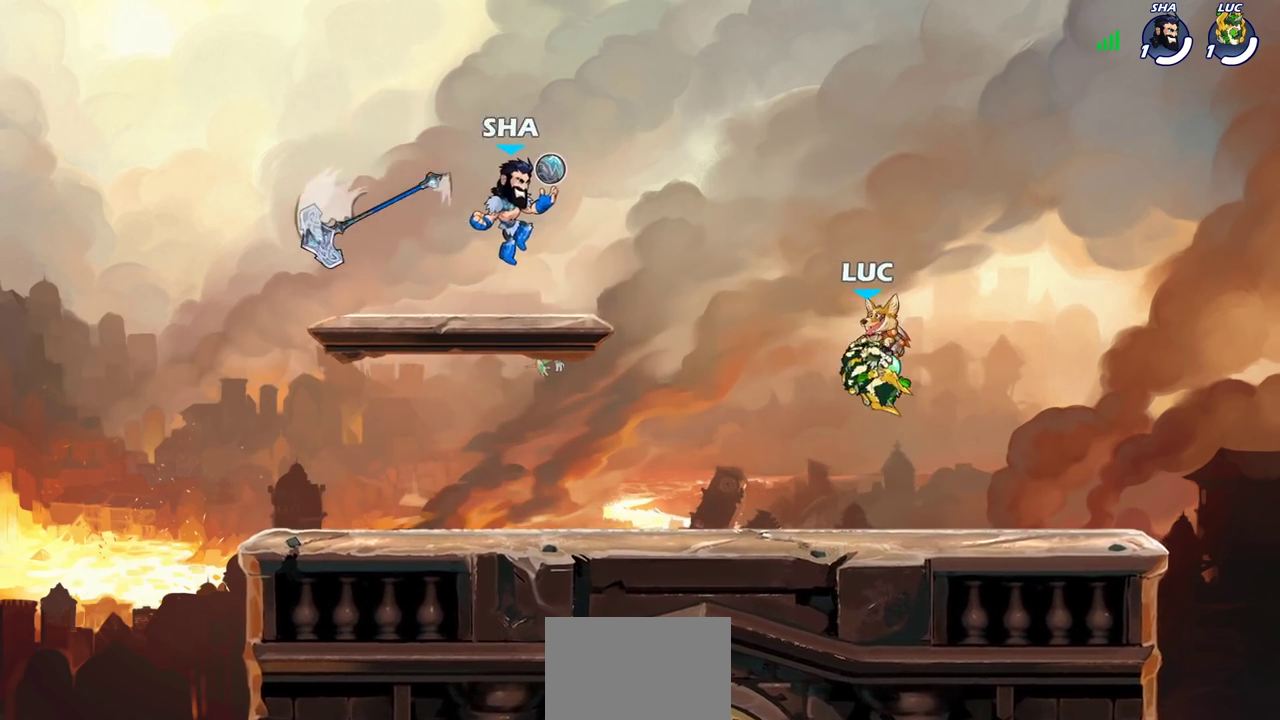
{"dt_ms": 600, "buttons": [], "left_stick": "center", "right_stick": "center", "events": [[67, "CIRCLE", "down"], [100, "left_stick", "up-left"], [117, "CIRCLE", "up"], [183, "left_stick", "center"]]}
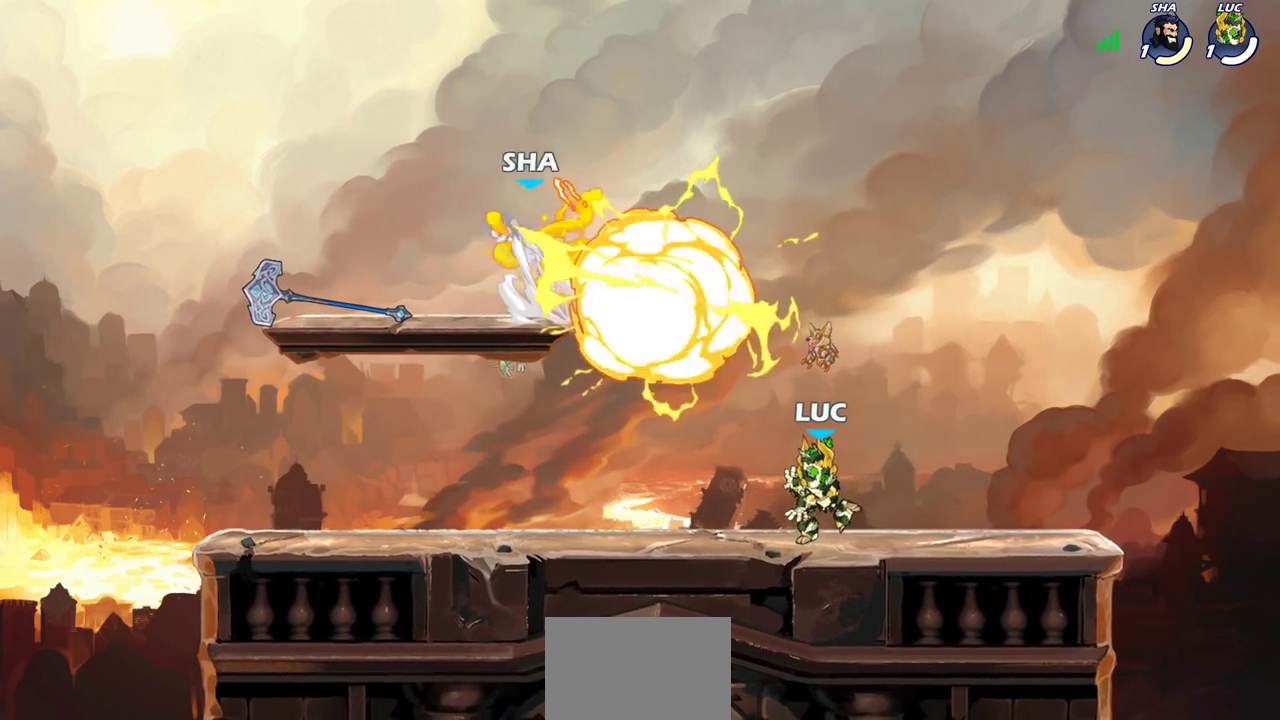
{"dt_ms": 600, "buttons": [], "left_stick": "right", "right_stick": "center", "events": [[200, "left_stick", "left"], [433, "left_stick", "right"]]}
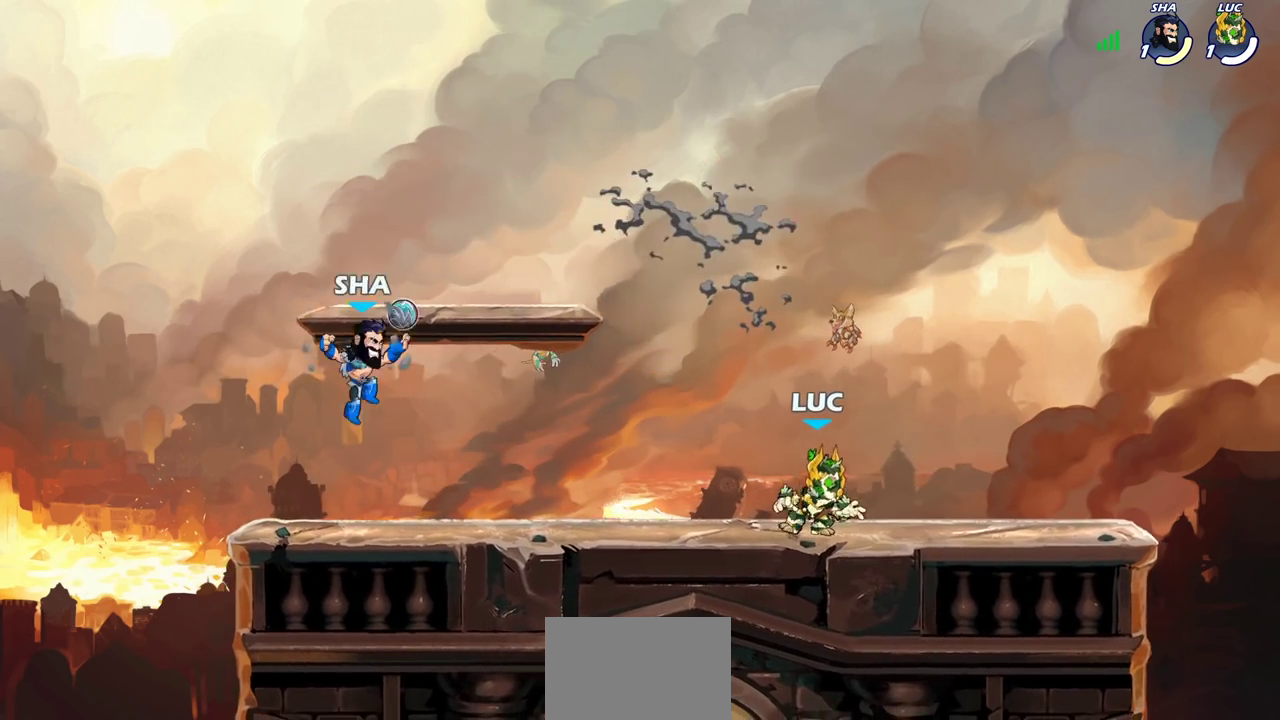
{"dt_ms": 400, "buttons": ["SQUARE", "R2"], "left_stick": "down", "right_stick": "center", "events": [[33, "left_stick", "left"], [300, "R2", "down"], [350, "SQUARE", "down"], [400, "left_stick", "down"]]}
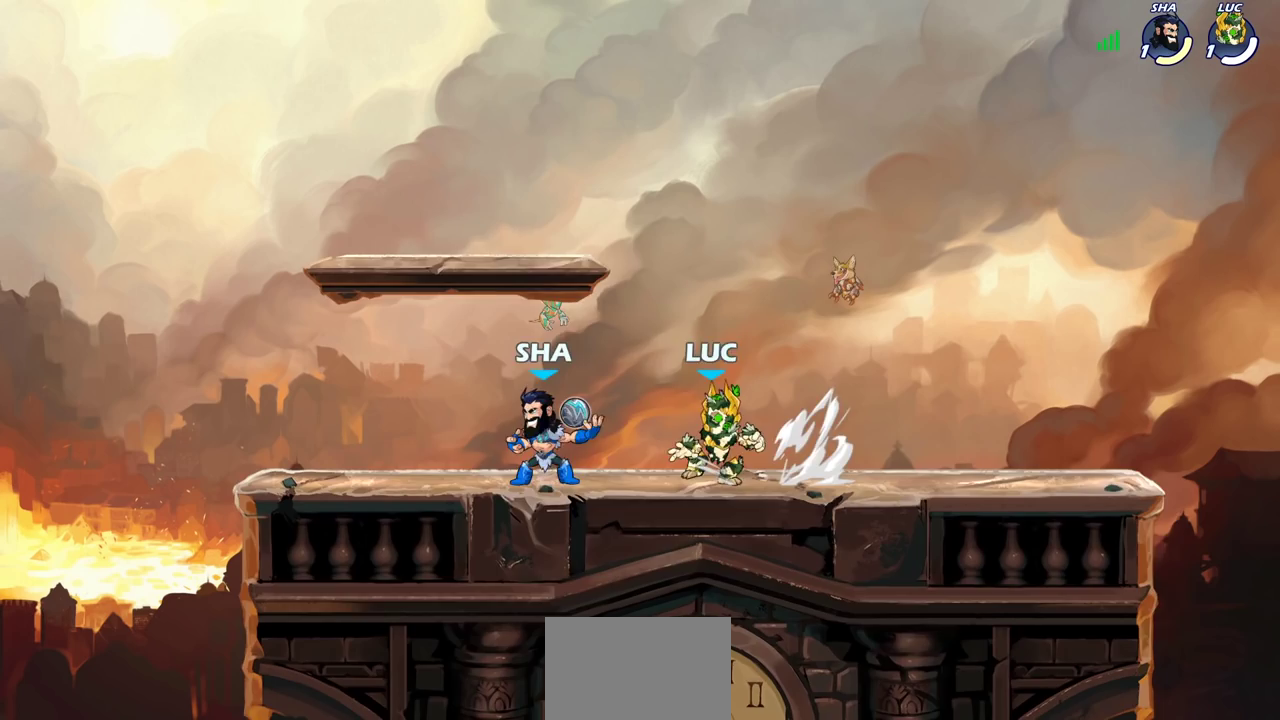
{"dt_ms": 300, "buttons": ["CIRCLE"], "left_stick": "left", "right_stick": "center", "events": [[17, "R2", "up"], [33, "SQUARE", "up"], [67, "left_stick", "center"], [250, "left_stick", "left"], [267, "CIRCLE", "down"]]}
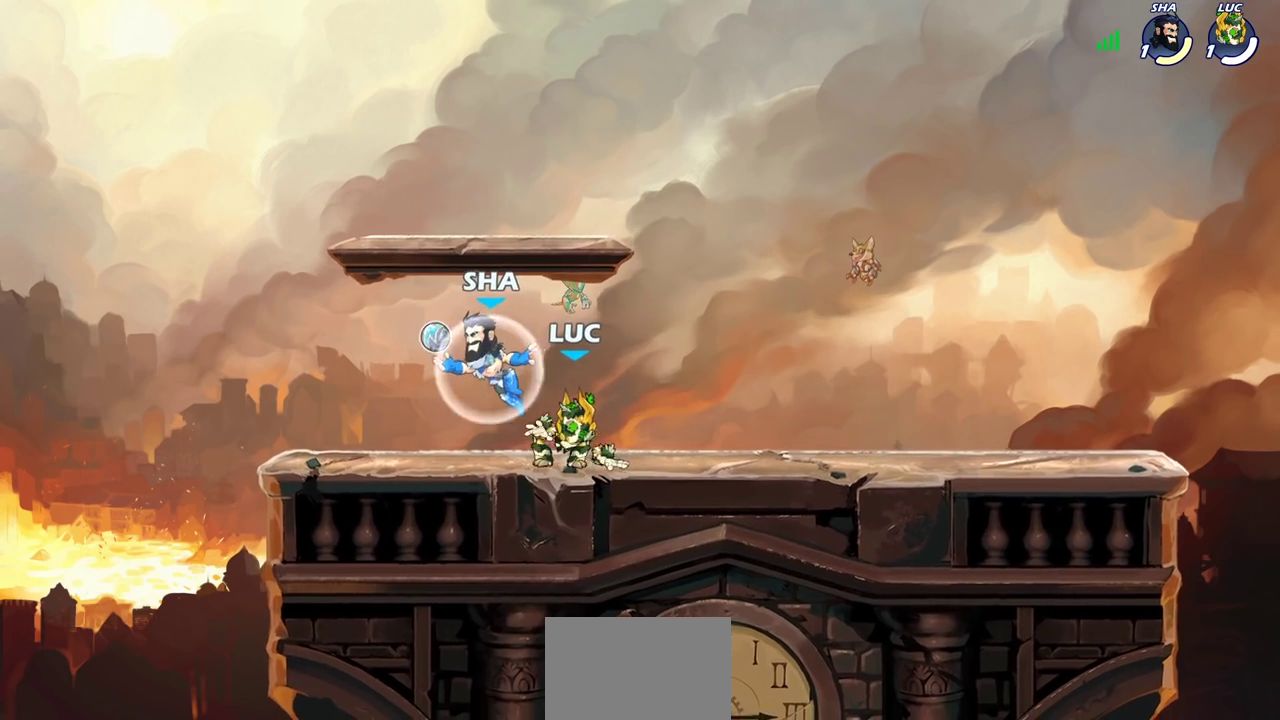
{"dt_ms": 600, "buttons": ["R2"], "left_stick": "center", "right_stick": "center", "events": [[67, "CIRCLE", "up"], [117, "left_stick", "center"], [300, "R2", "down"]]}